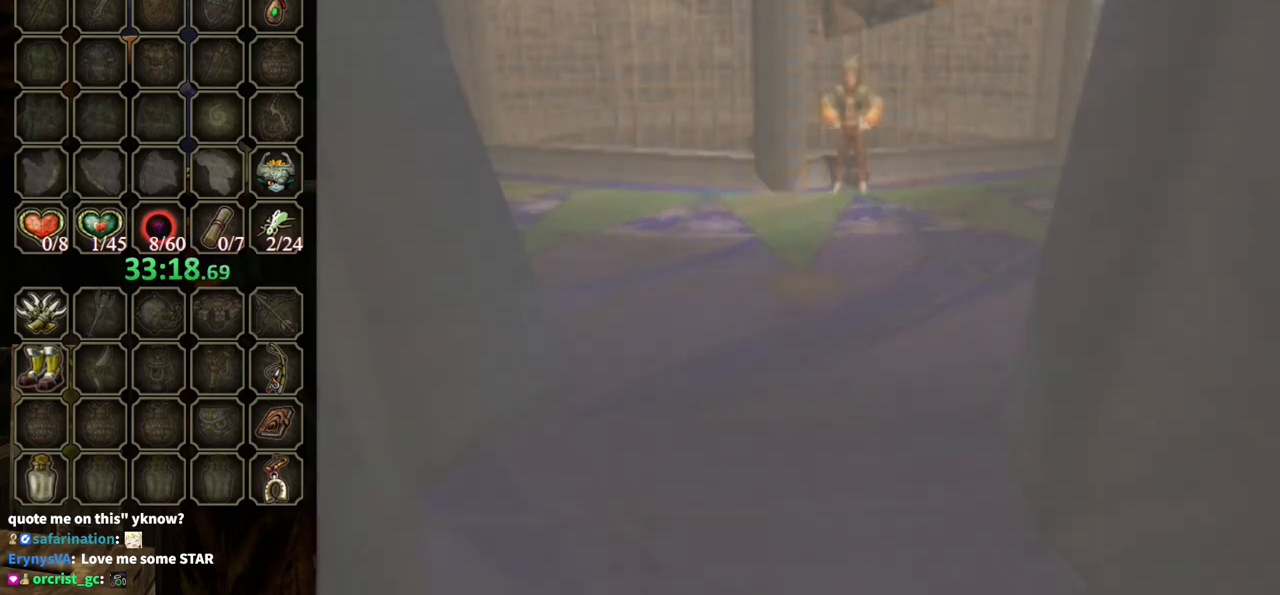
Gameplay with a controller (Nintendo layout); each line is a JSON object with the inputs held at the frame after it. "events" lists button and stick changes between this image and that frame as [ms after this image, input, new state], when the widget could be followed in between. Not read: L3 R3.
{"buttons": [], "left_stick": "center", "right_stick": "center", "events": []}
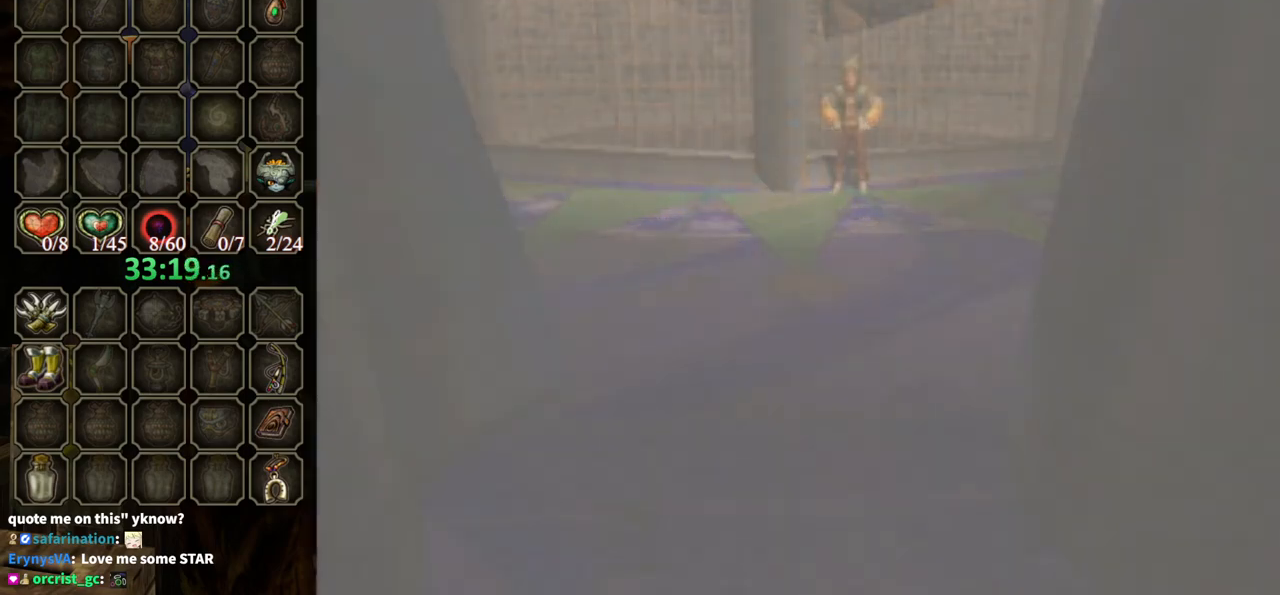
{"buttons": [], "left_stick": "center", "right_stick": "center", "events": []}
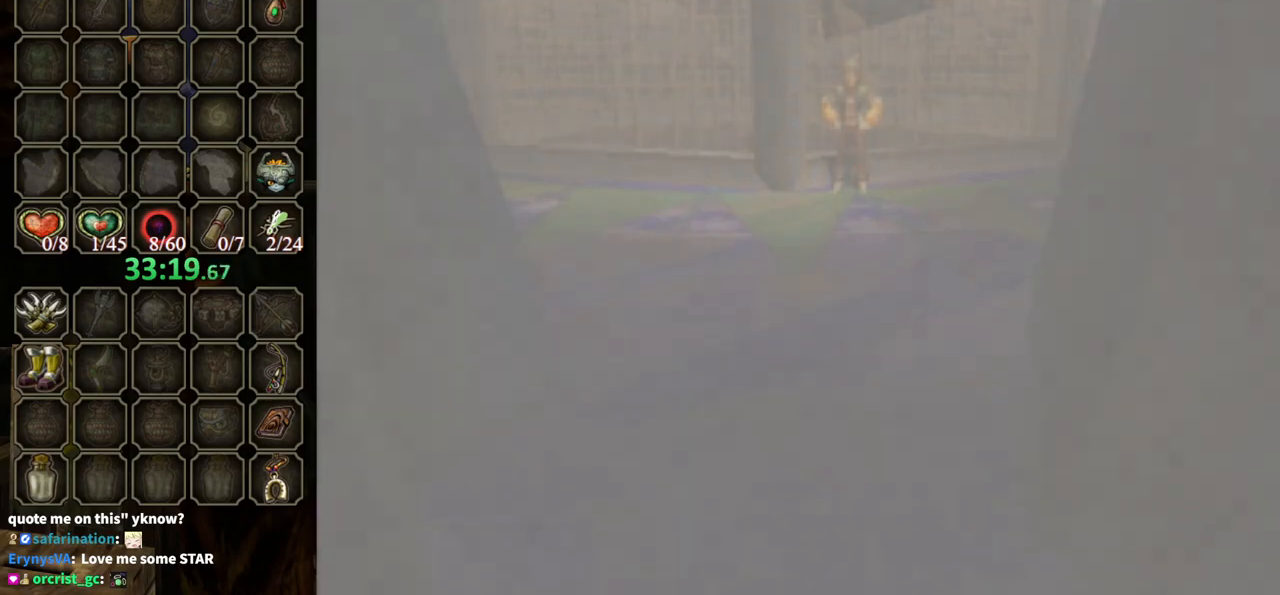
{"buttons": [], "left_stick": "center", "right_stick": "center", "events": []}
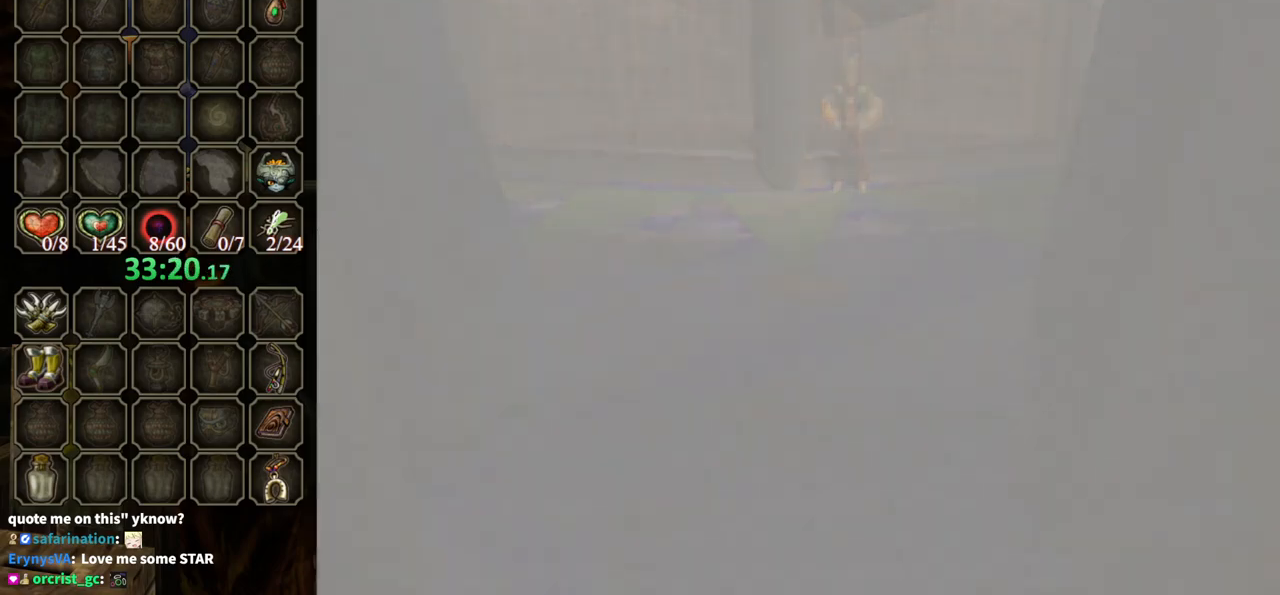
{"buttons": [], "left_stick": "center", "right_stick": "center", "events": []}
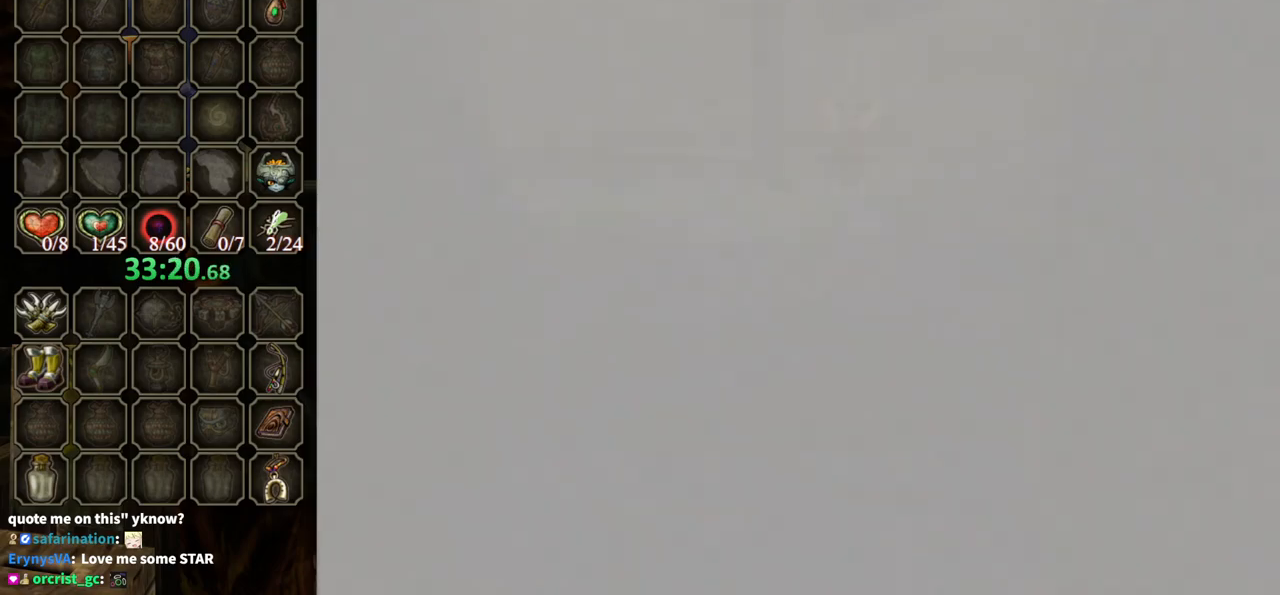
{"buttons": [], "left_stick": "center", "right_stick": "center", "events": []}
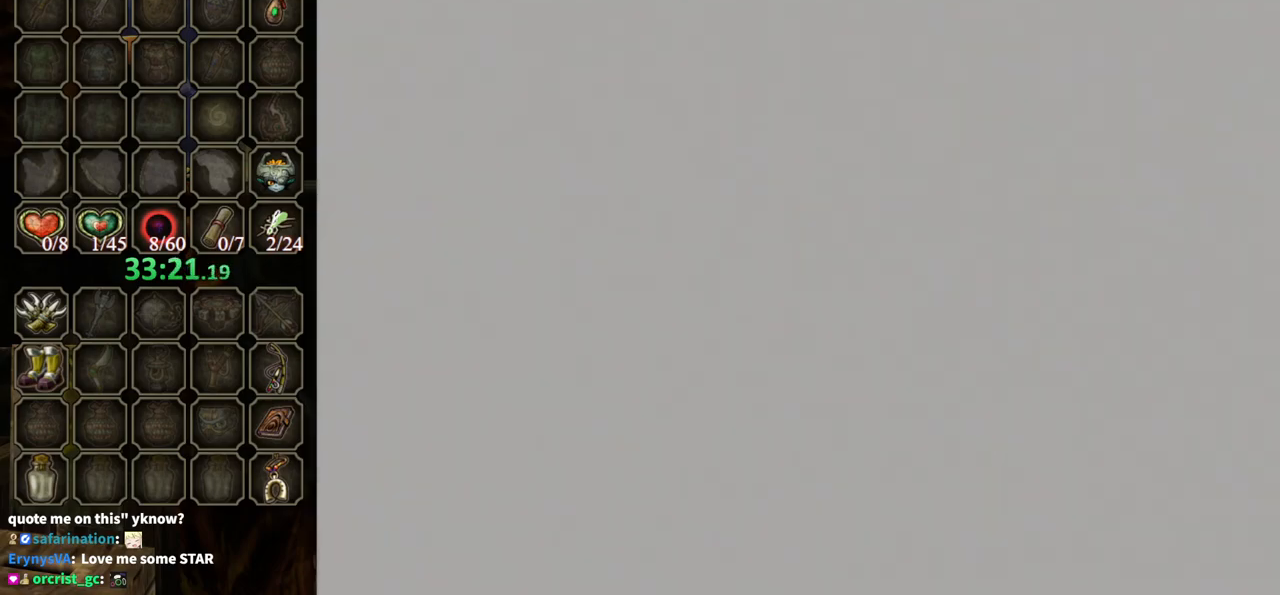
{"buttons": [], "left_stick": "down-left", "right_stick": "center", "events": [[367, "left_stick", "down-left"]]}
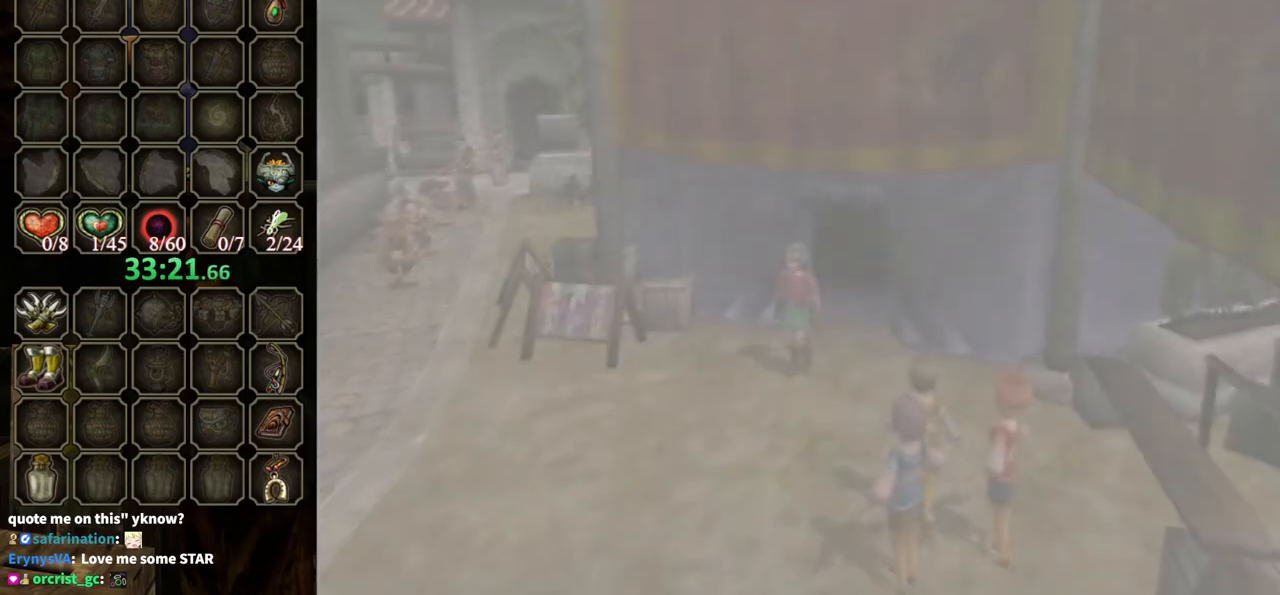
{"buttons": [], "left_stick": "down-left", "right_stick": "center", "events": []}
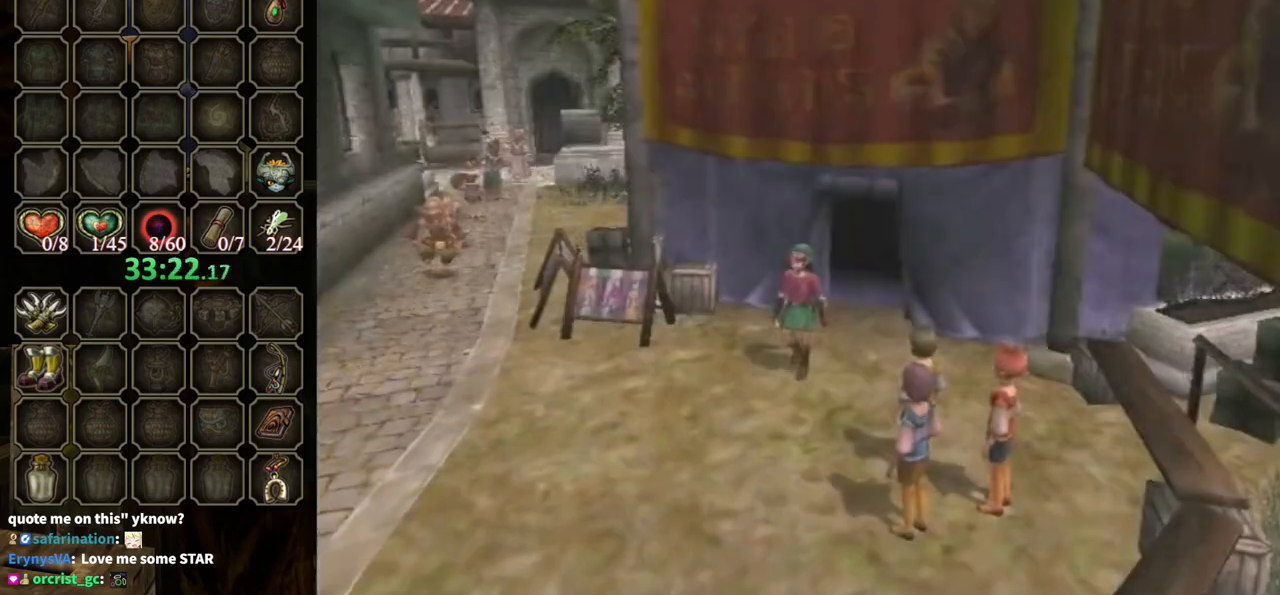
{"buttons": [], "left_stick": "left", "right_stick": "center", "events": [[433, "A", "down"], [433, "left_stick", "left"], [467, "A", "up"]]}
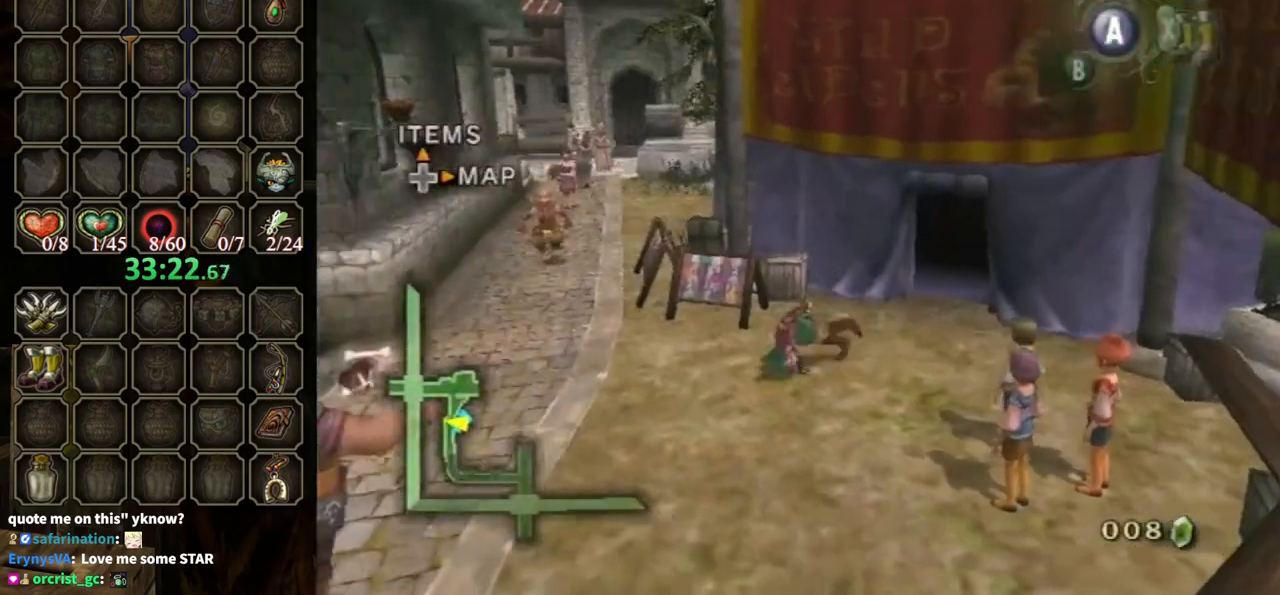
{"buttons": [], "left_stick": "up-left", "right_stick": "center", "events": [[267, "left_stick", "up-left"]]}
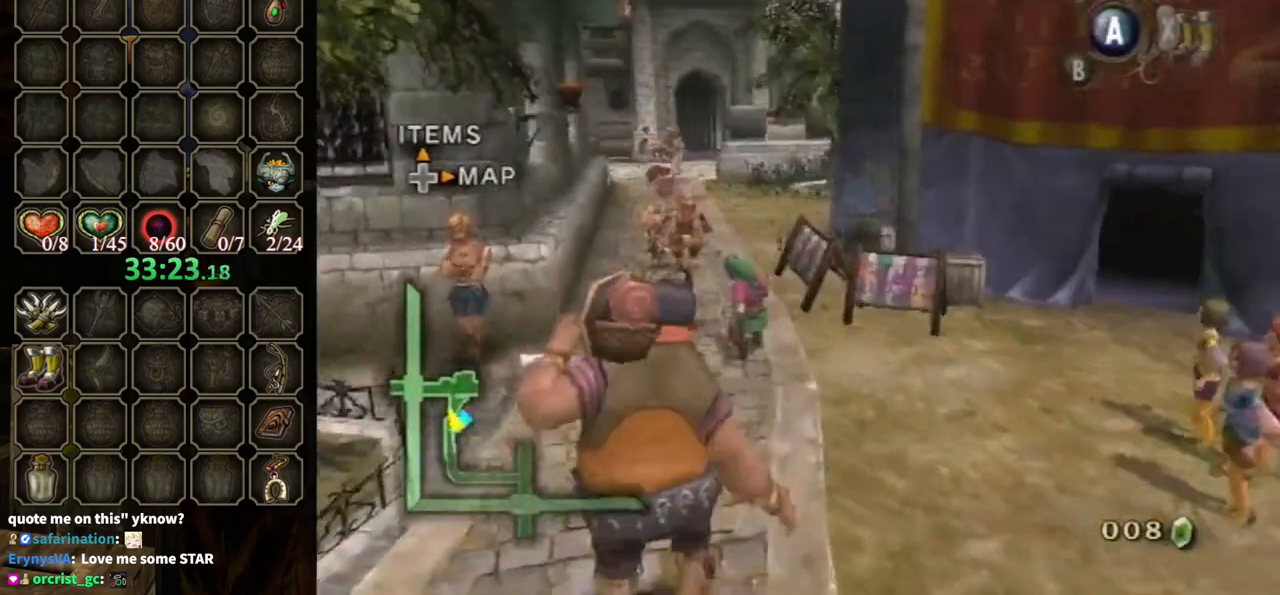
{"buttons": [], "left_stick": "up-left", "right_stick": "center", "events": [[133, "A", "down"], [267, "A", "up"]]}
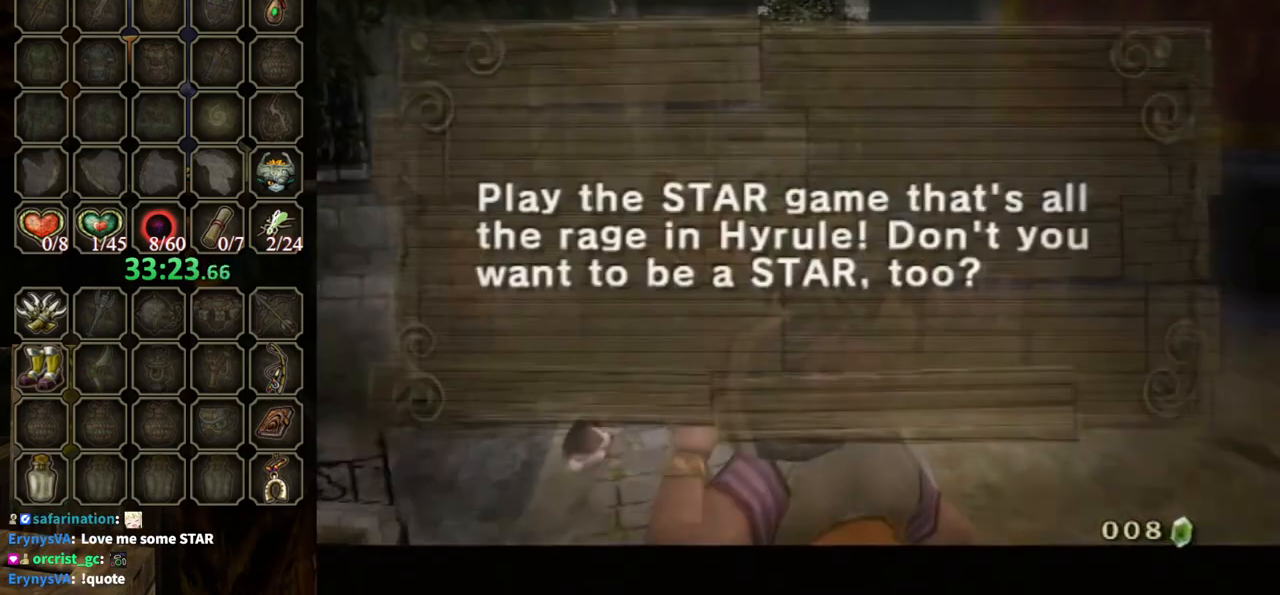
{"buttons": ["B"], "left_stick": "up-left", "right_stick": "center", "events": [[200, "left_stick", "up"], [233, "B", "down"], [400, "left_stick", "up-left"]]}
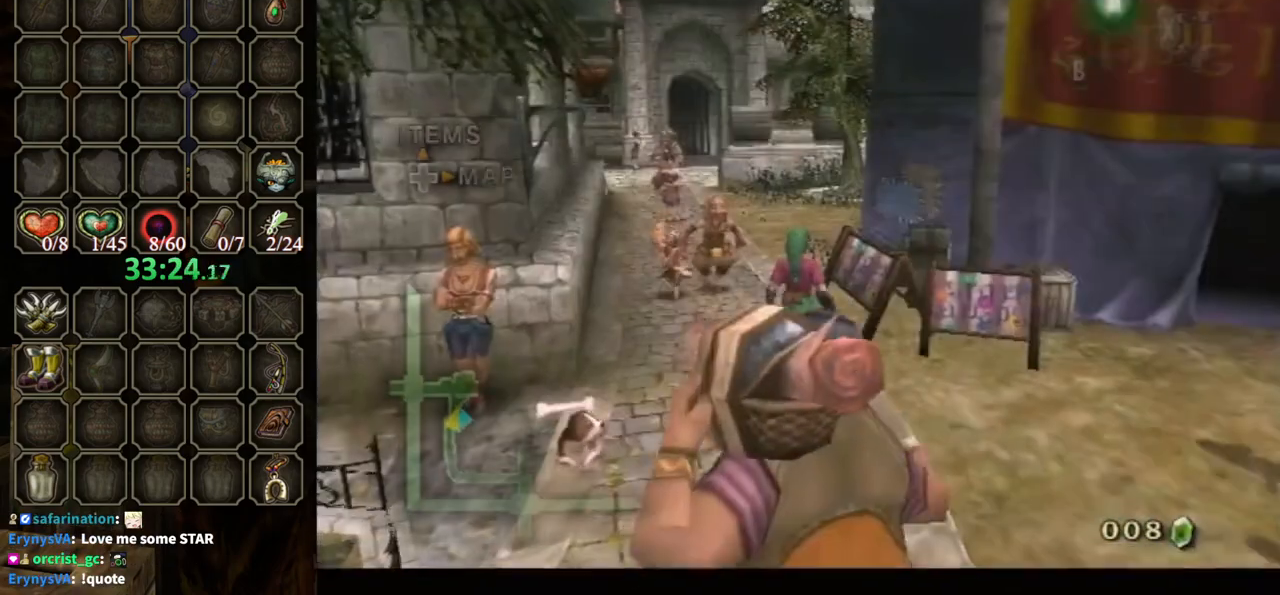
{"buttons": [], "left_stick": "up-left", "right_stick": "center", "events": [[500, "B", "up"]]}
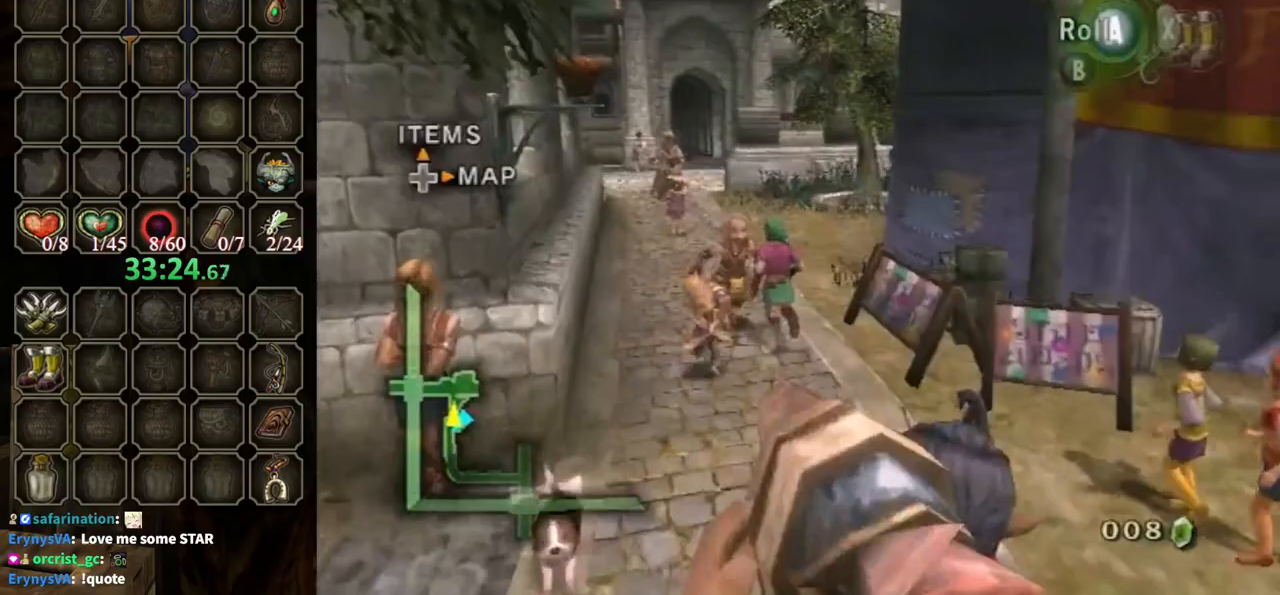
{"buttons": [], "left_stick": "up-left", "right_stick": "center", "events": [[200, "A", "down"], [333, "A", "up"]]}
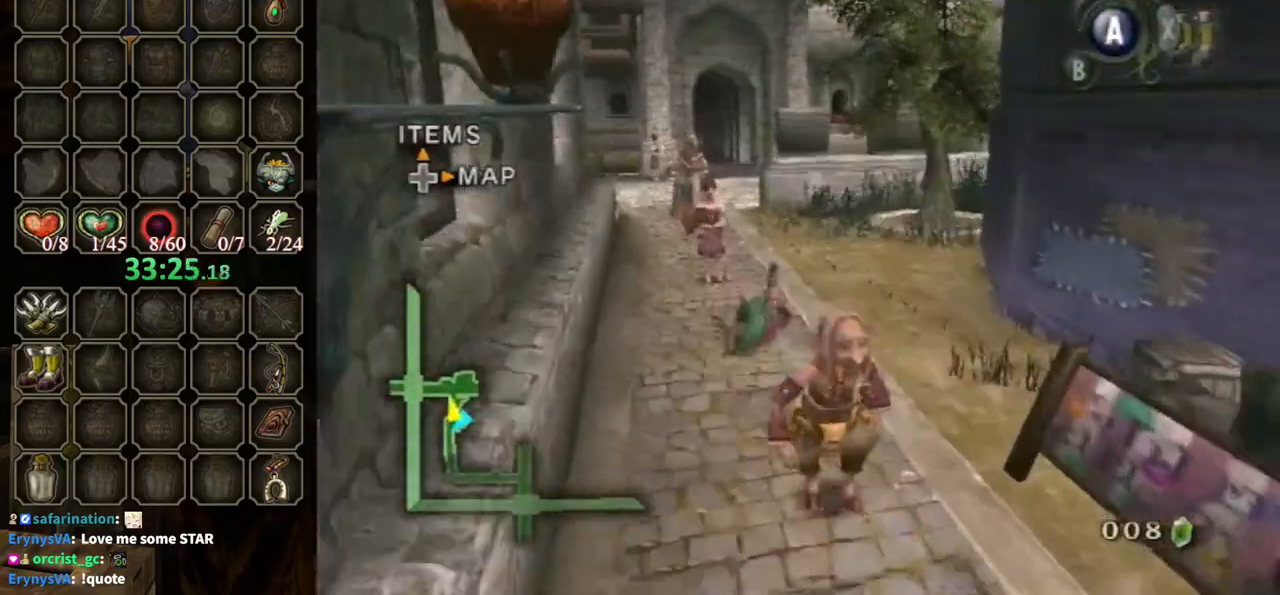
{"buttons": [], "left_stick": "up", "right_stick": "center", "events": [[400, "A", "down"], [467, "A", "up"], [500, "left_stick", "up"]]}
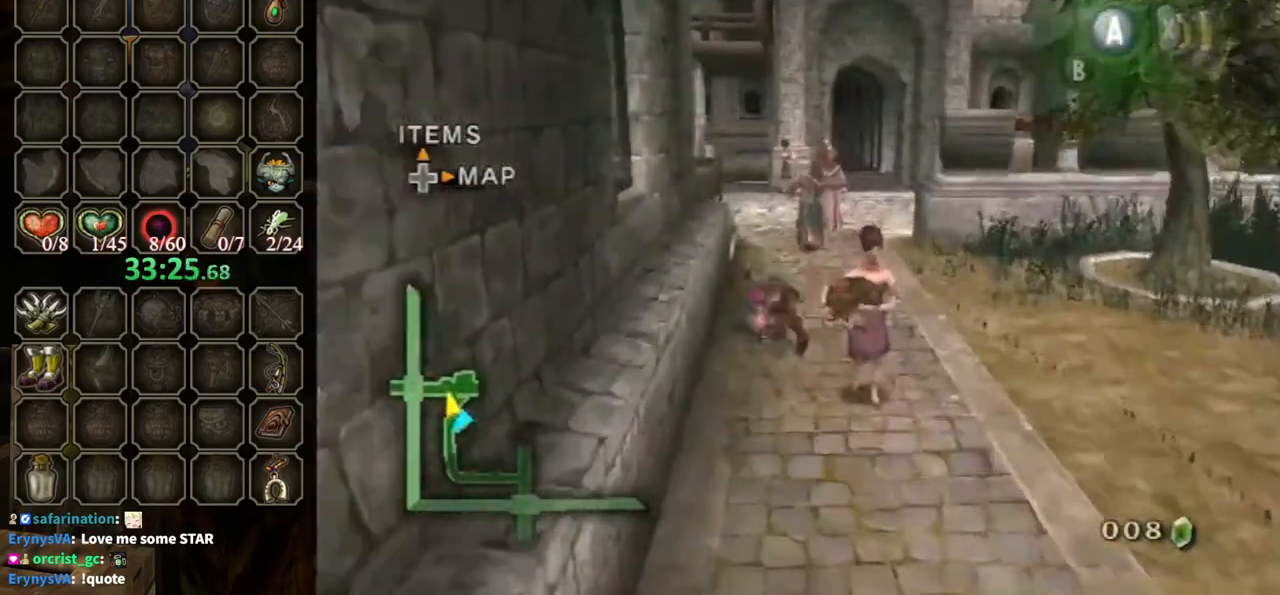
{"buttons": [], "left_stick": "up", "right_stick": "center", "events": [[33, "A", "down"], [100, "A", "up"]]}
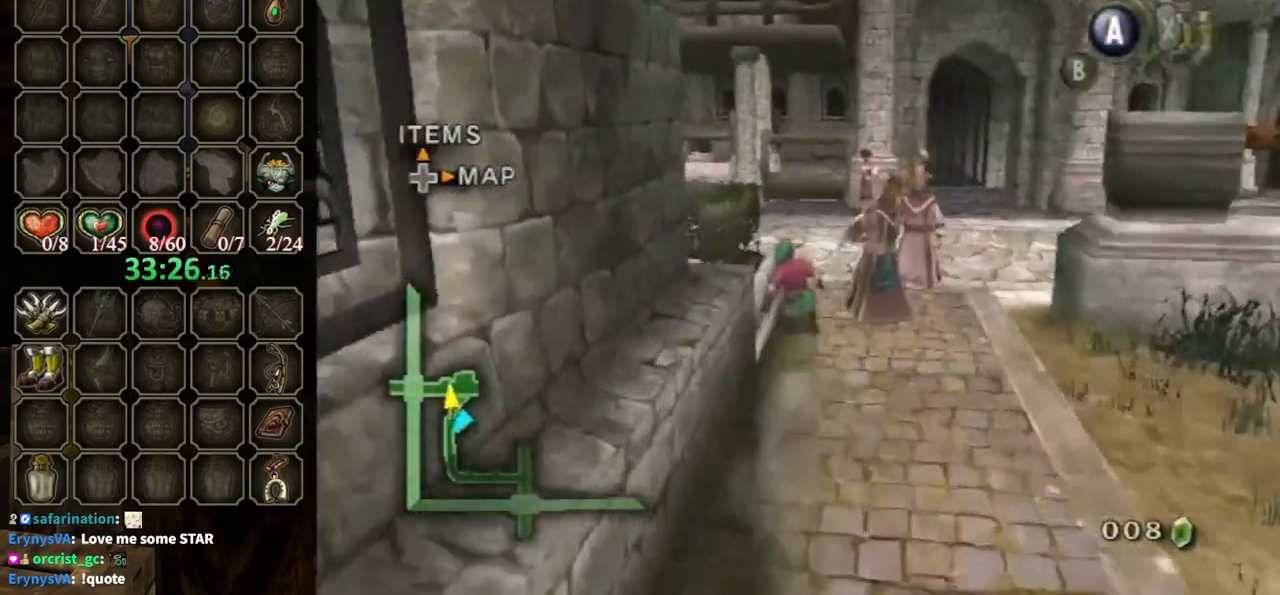
{"buttons": [], "left_stick": "left", "right_stick": "right", "events": [[33, "A", "down"], [133, "A", "up"], [333, "right_stick", "right"], [367, "left_stick", "left"]]}
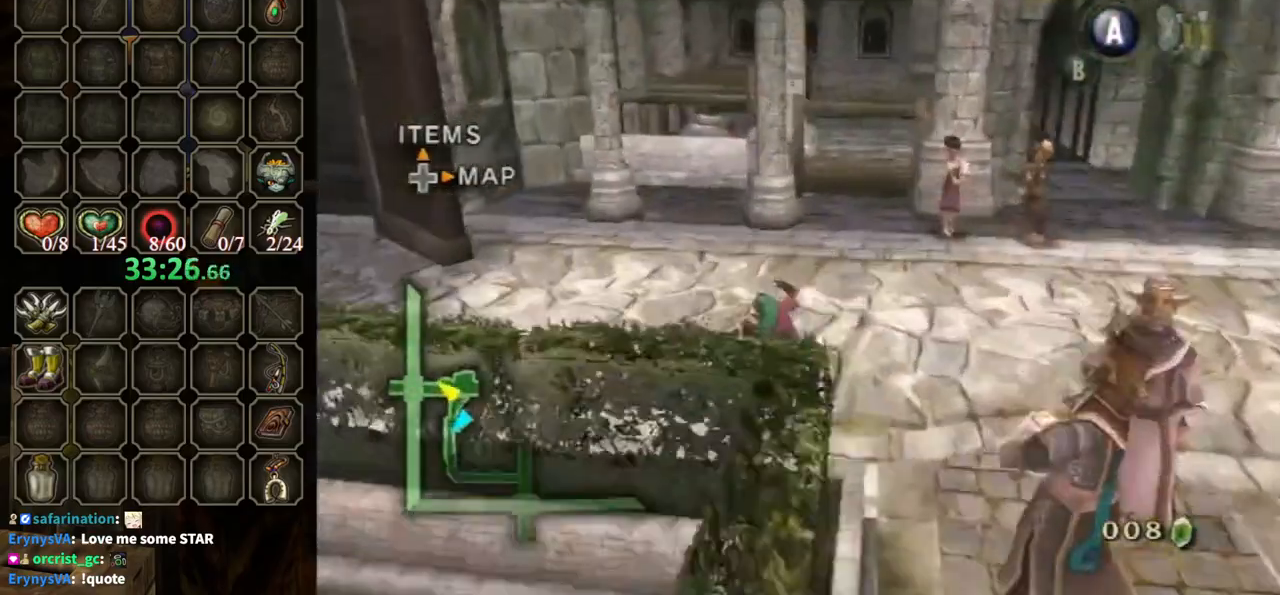
{"buttons": [], "left_stick": "up-left", "right_stick": "center", "events": [[67, "right_stick", "center"], [233, "A", "down"], [333, "A", "up"], [500, "left_stick", "up-left"]]}
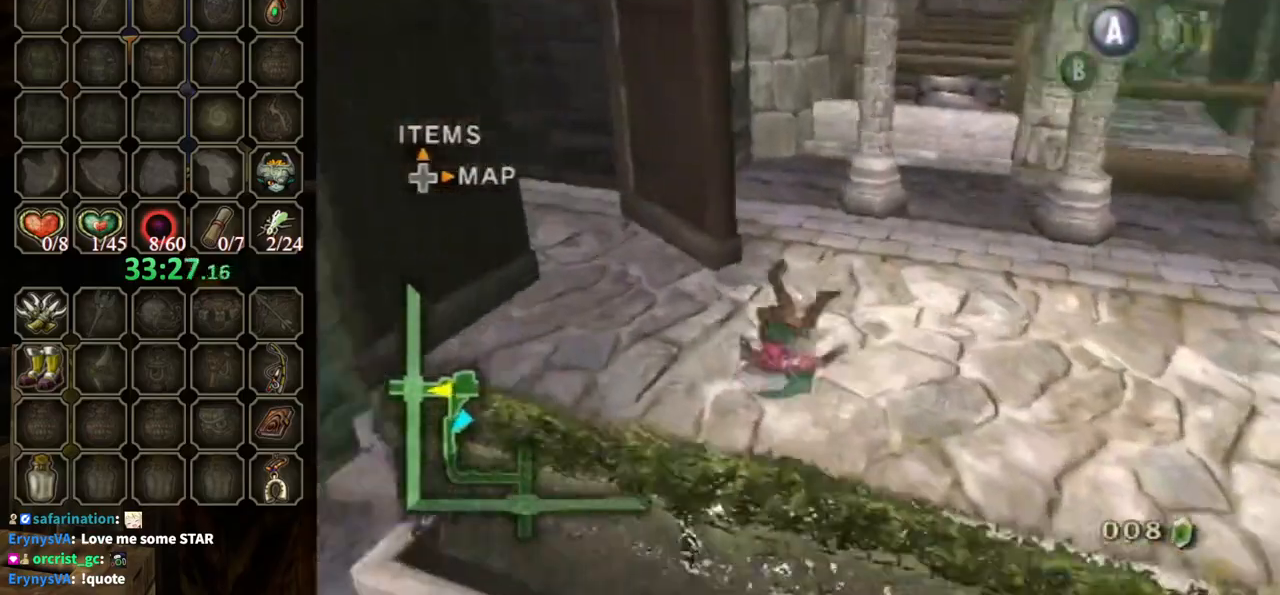
{"buttons": ["A"], "left_stick": "up-left", "right_stick": "center", "events": [[100, "left_stick", "up"], [333, "left_stick", "up-left"], [433, "A", "down"]]}
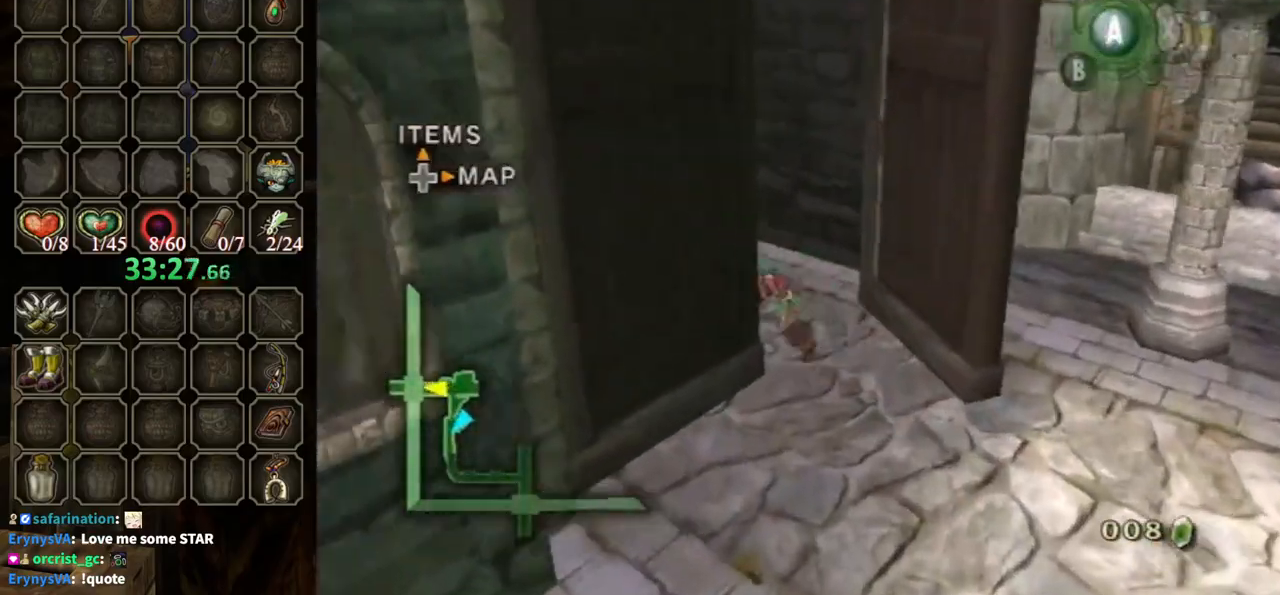
{"buttons": [], "left_stick": "up-left", "right_stick": "center", "events": [[33, "A", "up"]]}
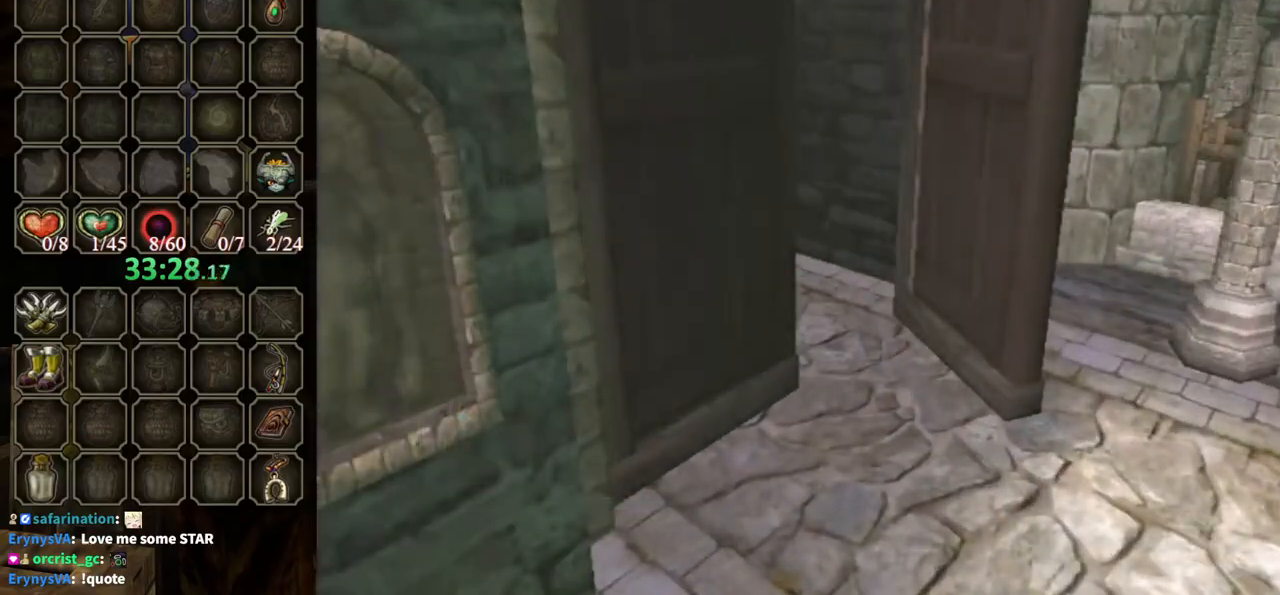
{"buttons": [], "left_stick": "center", "right_stick": "center", "events": [[167, "left_stick", "center"]]}
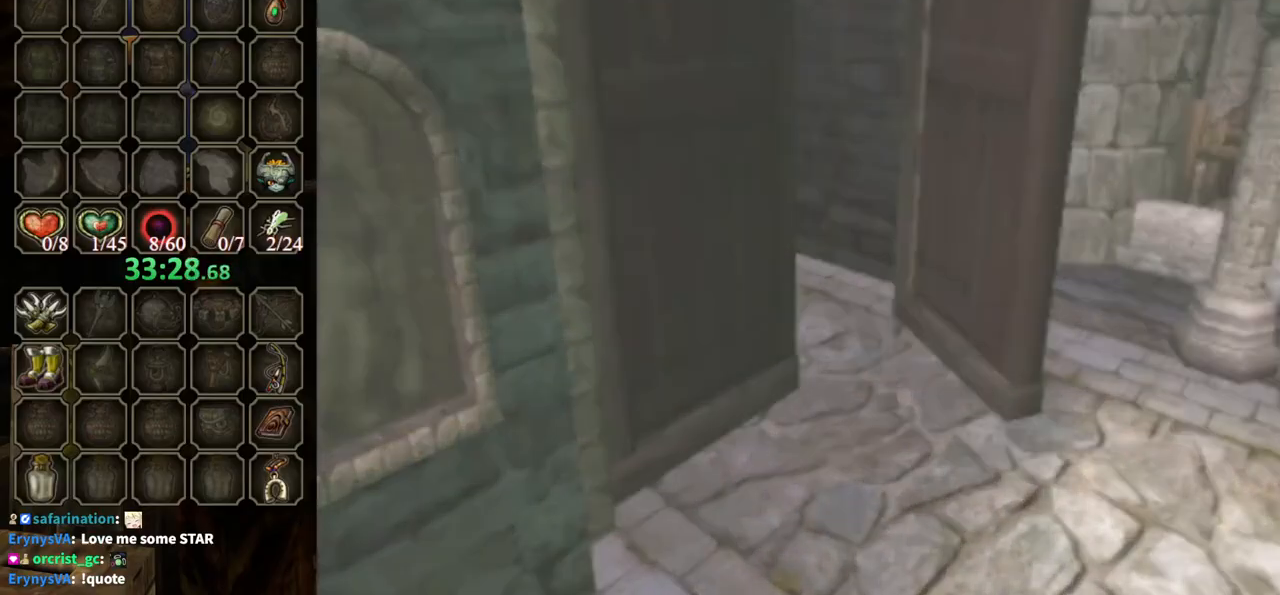
{"buttons": [], "left_stick": "center", "right_stick": "center", "events": []}
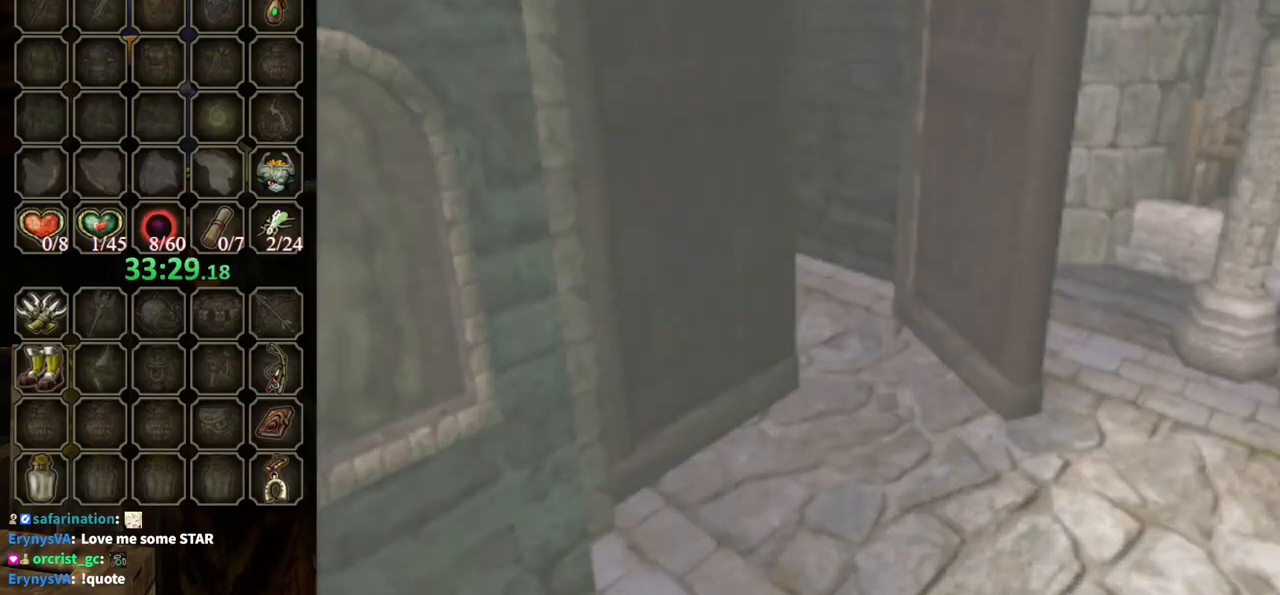
{"buttons": [], "left_stick": "center", "right_stick": "center", "events": []}
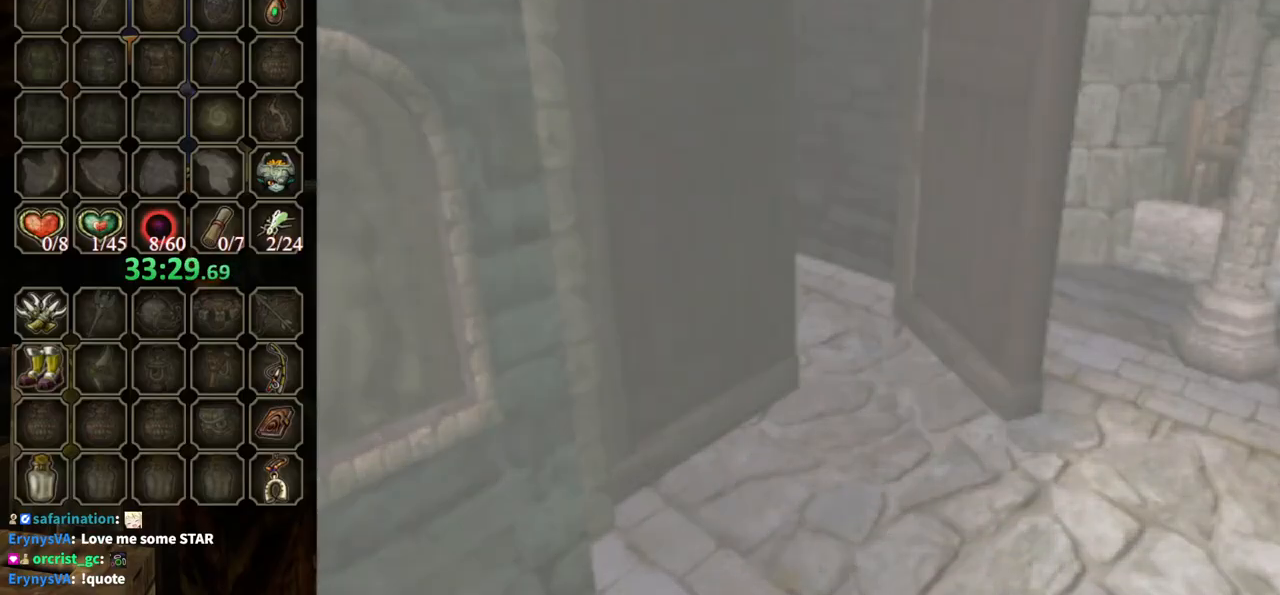
{"buttons": [], "left_stick": "center", "right_stick": "center", "events": []}
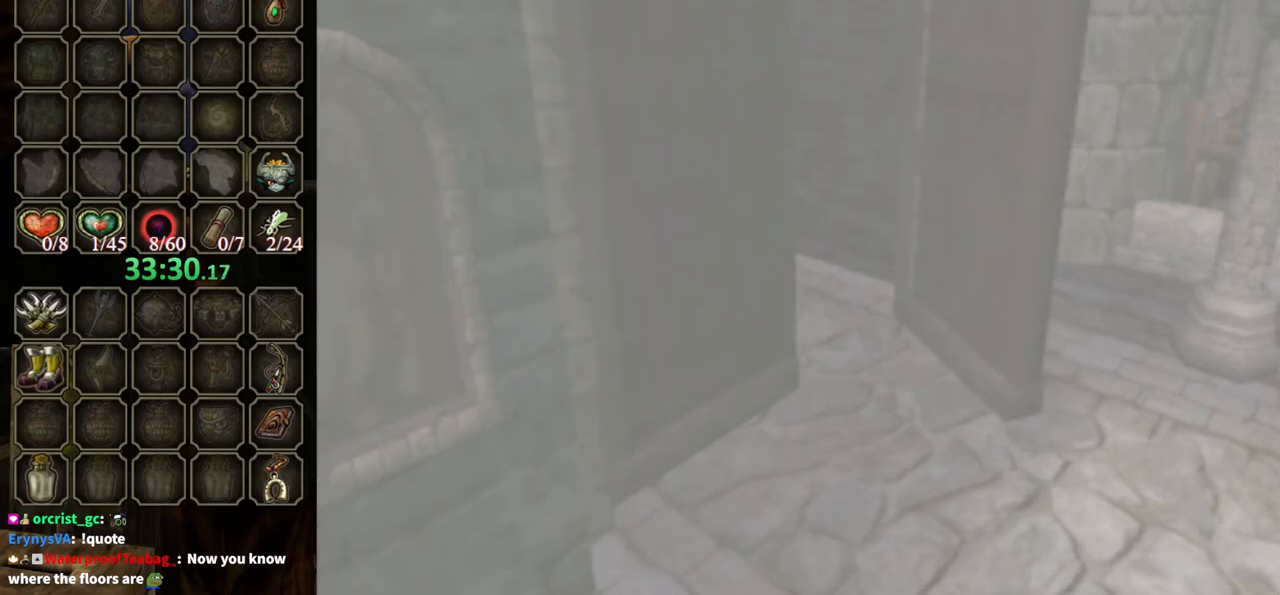
{"buttons": [], "left_stick": "center", "right_stick": "center", "events": []}
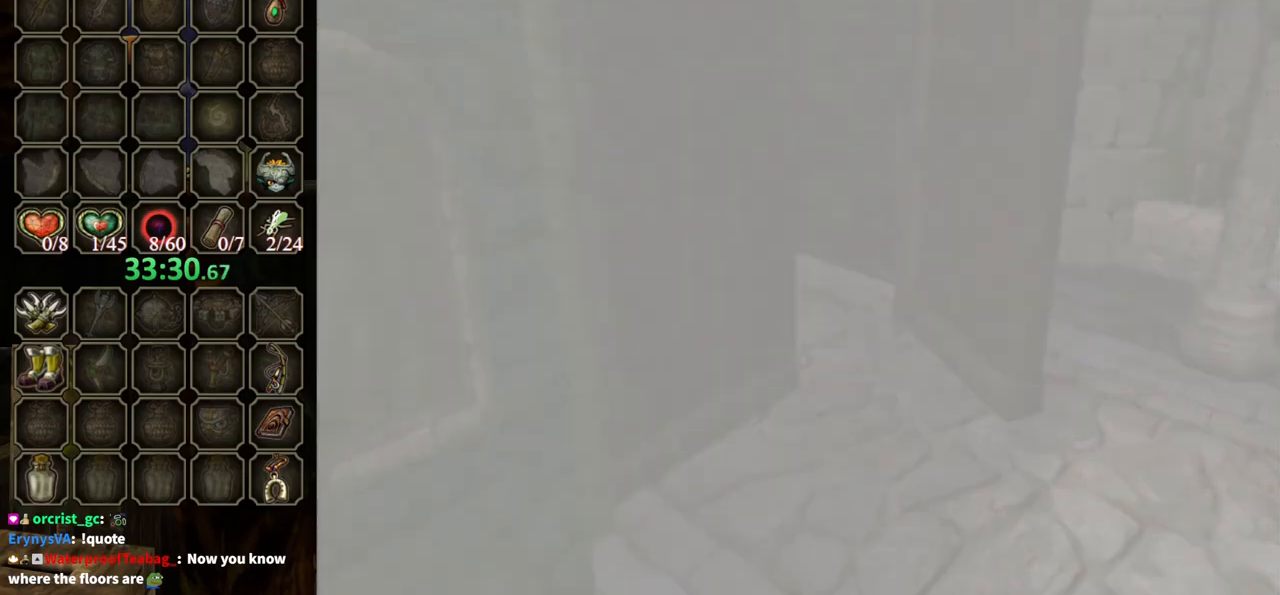
{"buttons": [], "left_stick": "center", "right_stick": "center", "events": []}
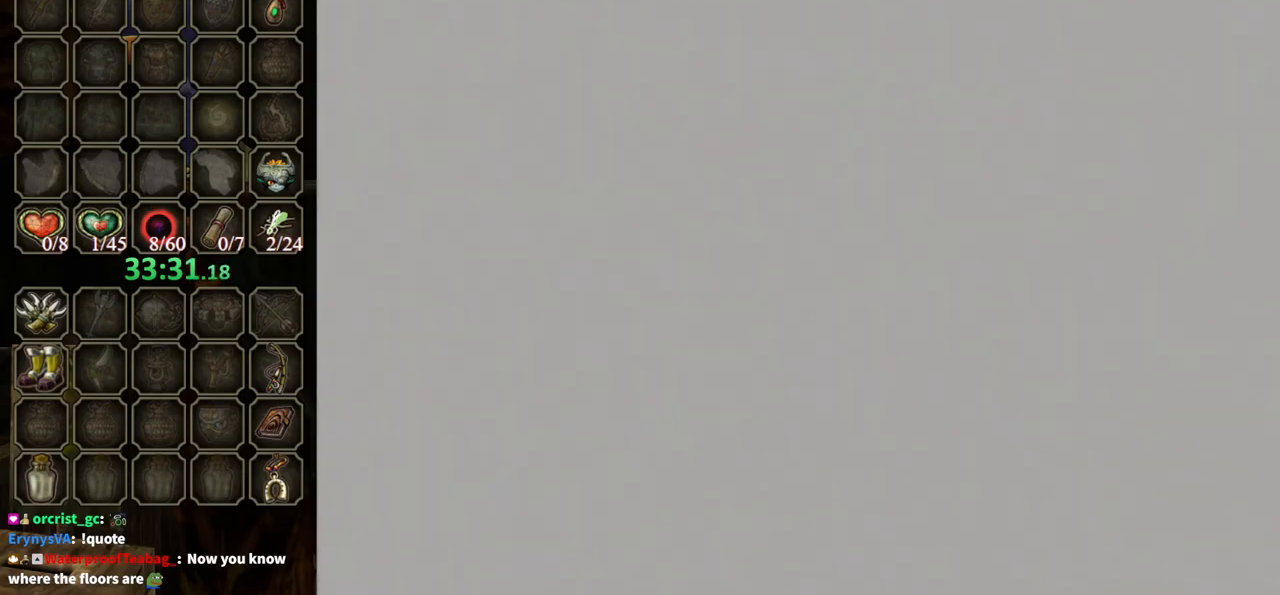
{"buttons": [], "left_stick": "center", "right_stick": "center", "events": []}
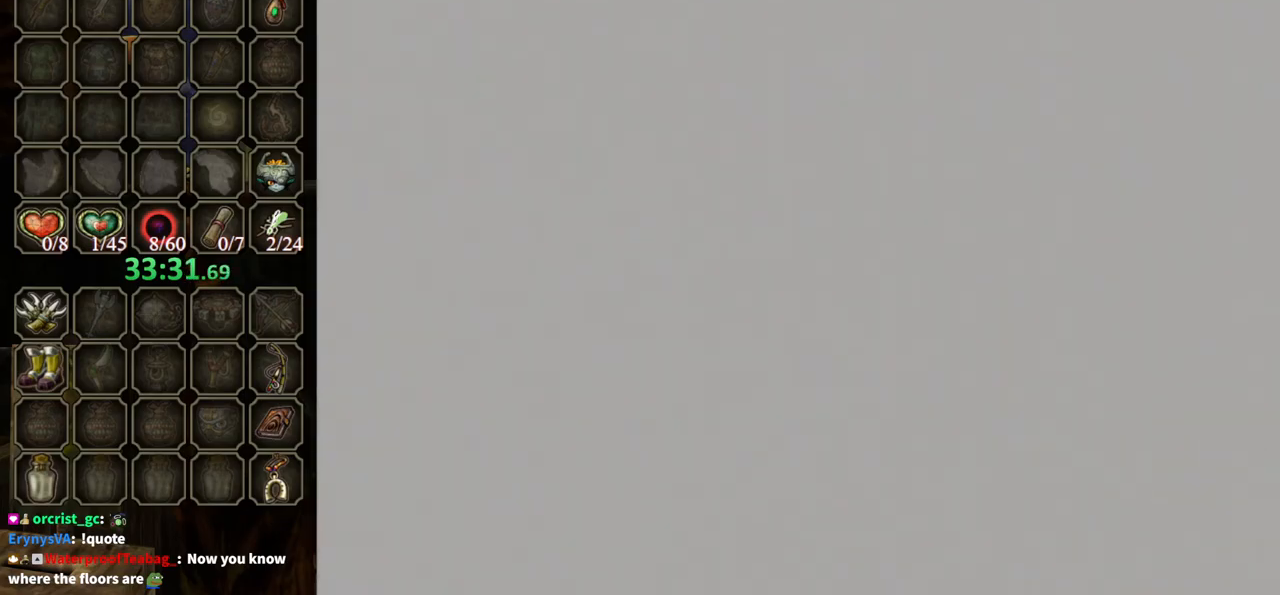
{"buttons": [], "left_stick": "up", "right_stick": "center", "events": [[367, "left_stick", "up"]]}
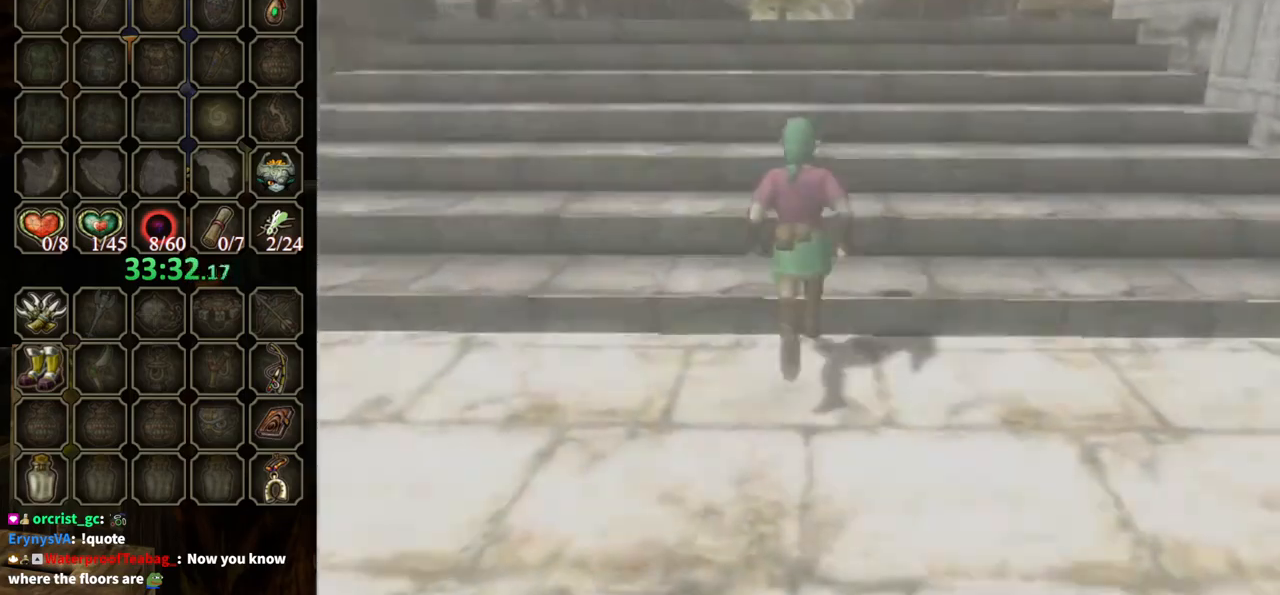
{"buttons": [], "left_stick": "up", "right_stick": "center", "events": []}
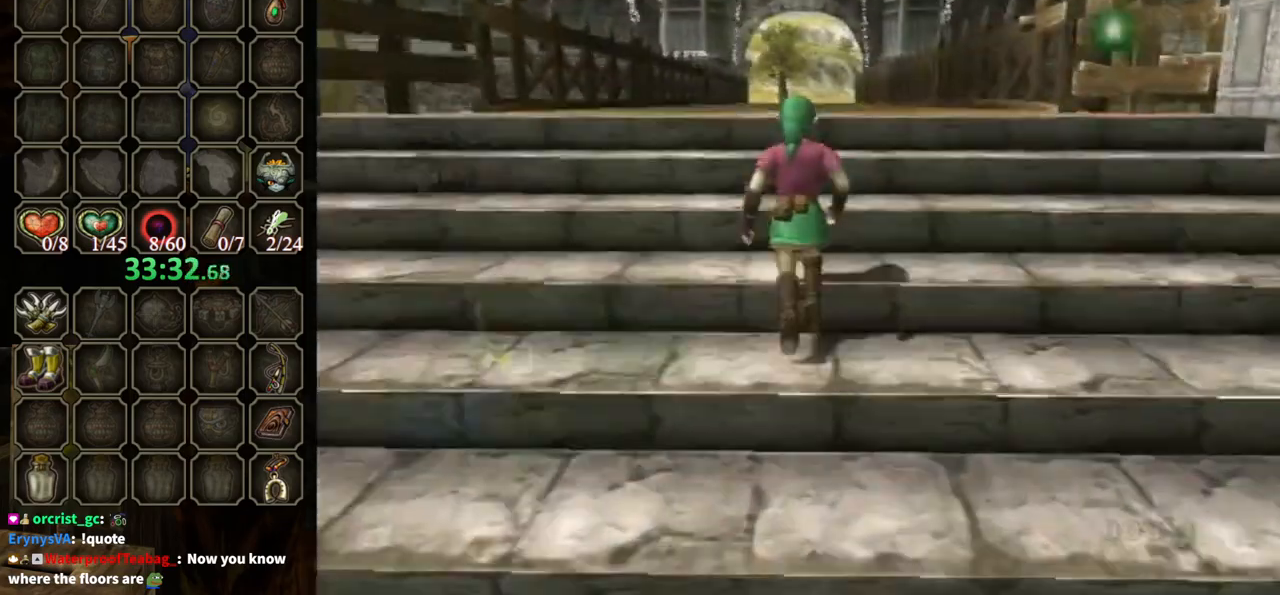
{"buttons": [], "left_stick": "up", "right_stick": "center", "events": [[100, "A", "down"], [167, "A", "up"]]}
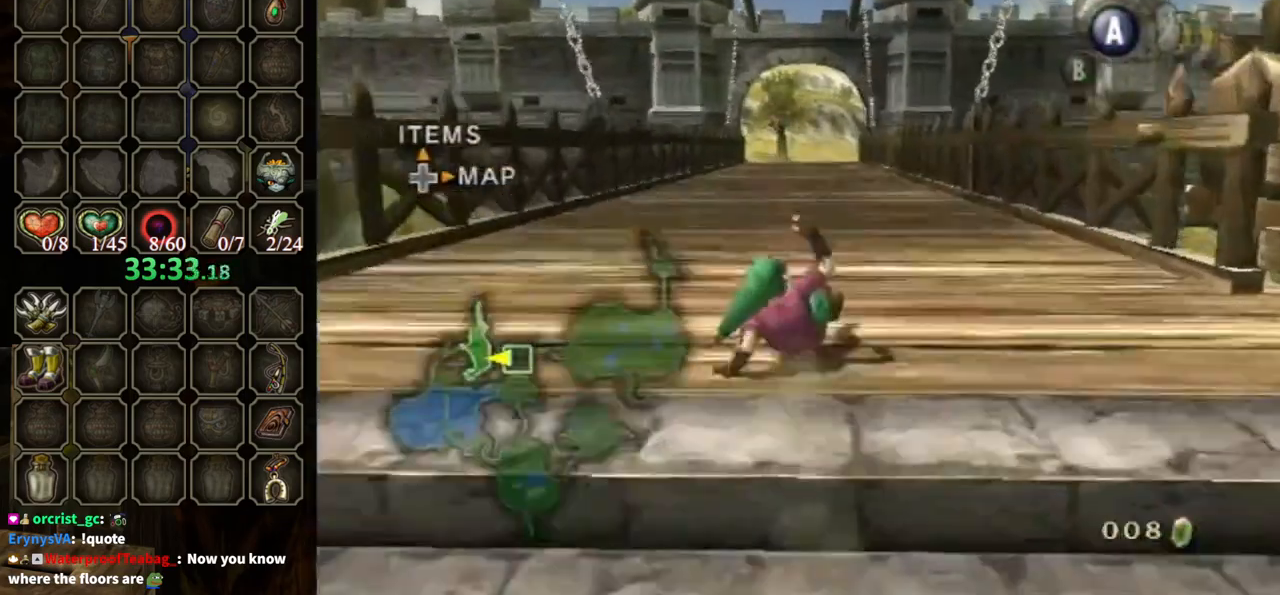
{"buttons": [], "left_stick": "up", "right_stick": "center", "events": [[300, "A", "down"], [333, "A", "up"]]}